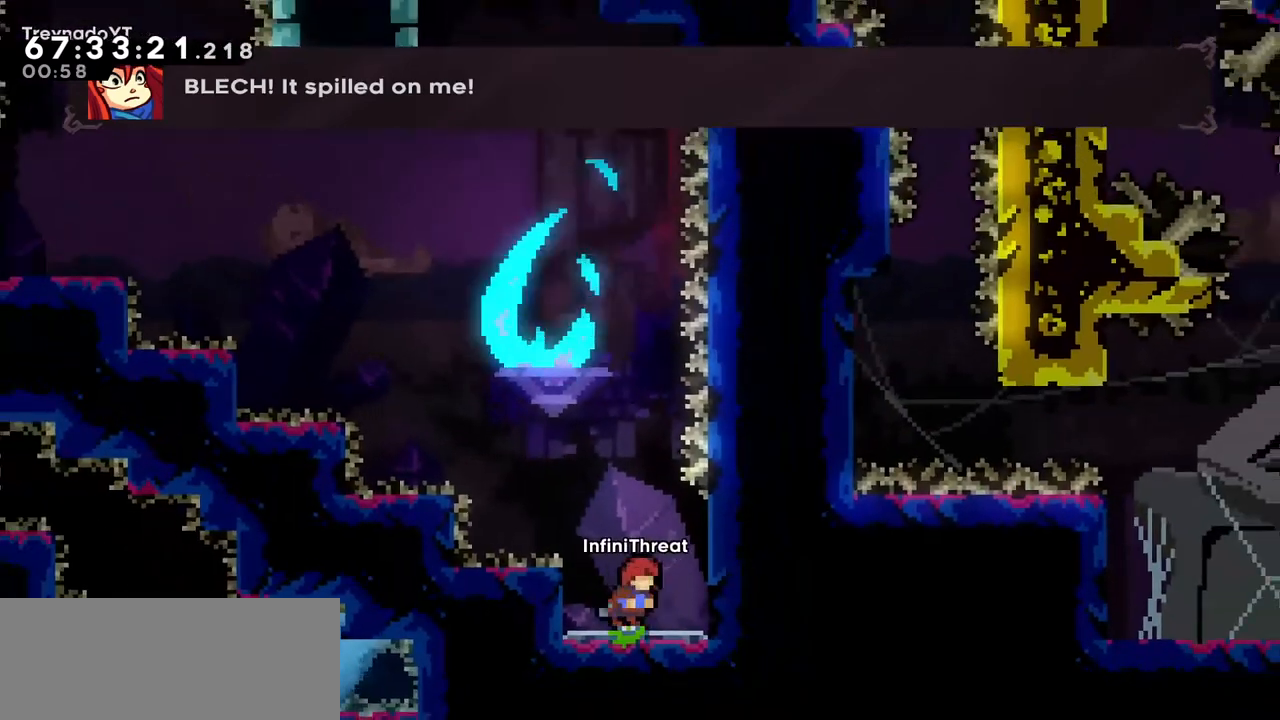
Gameplay with keyboard; each line is a JSON object with the keys held at the frame after it. "events" lists presses ("down") and releases ("up") of "dash", "demo", "down", "grab", "jump", "left", "right" and "up" between this image and that frame as [ms after this image, input, new state], when the widget could be followed in between. No other keys are recorded. Mouse input is not recorded. Key names are as the overlay labels them; some are game actions (e.g. jump) rather than physical keys.
{"keys": ["grab", "up"], "events": [[17, "right", "down"], [300, "grab", "down"], [300, "right", "up"], [433, "up", "down"]]}
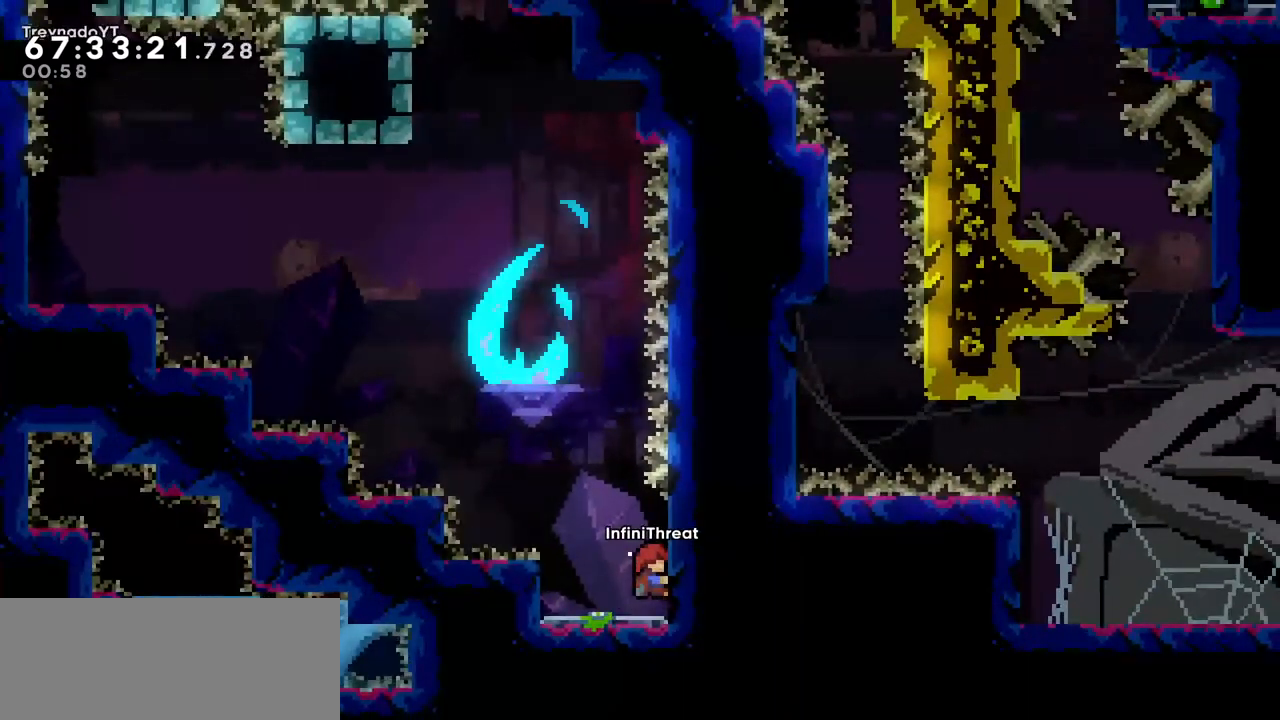
{"keys": ["grab"], "events": [[67, "up", "up"]]}
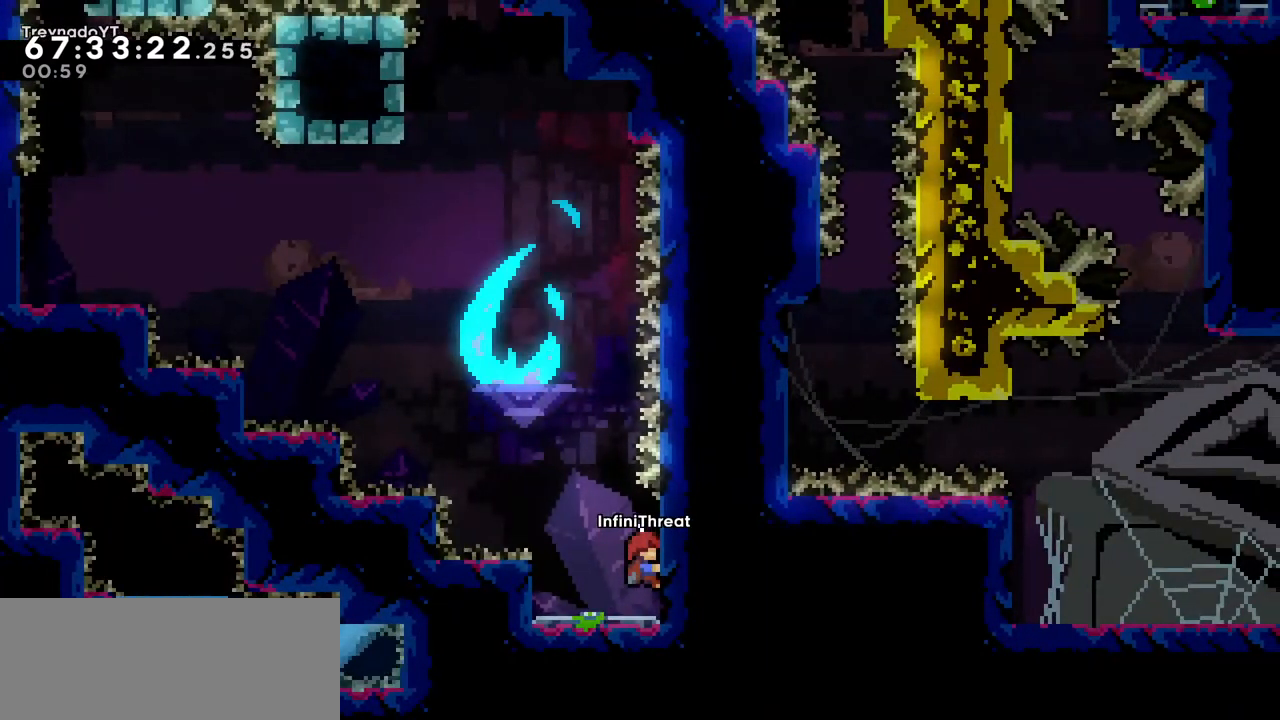
{"keys": ["left"], "events": [[283, "grab", "up"], [367, "left", "down"]]}
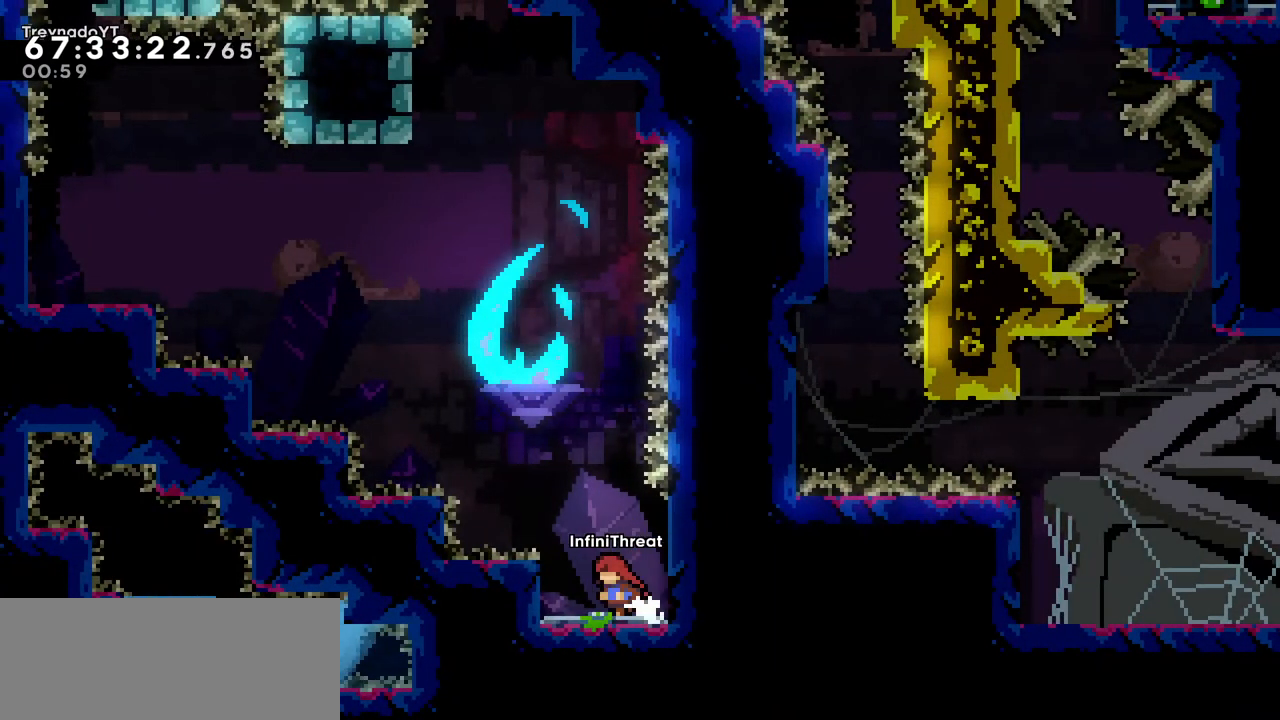
{"keys": ["grab"], "events": [[250, "left", "up"], [433, "grab", "down"]]}
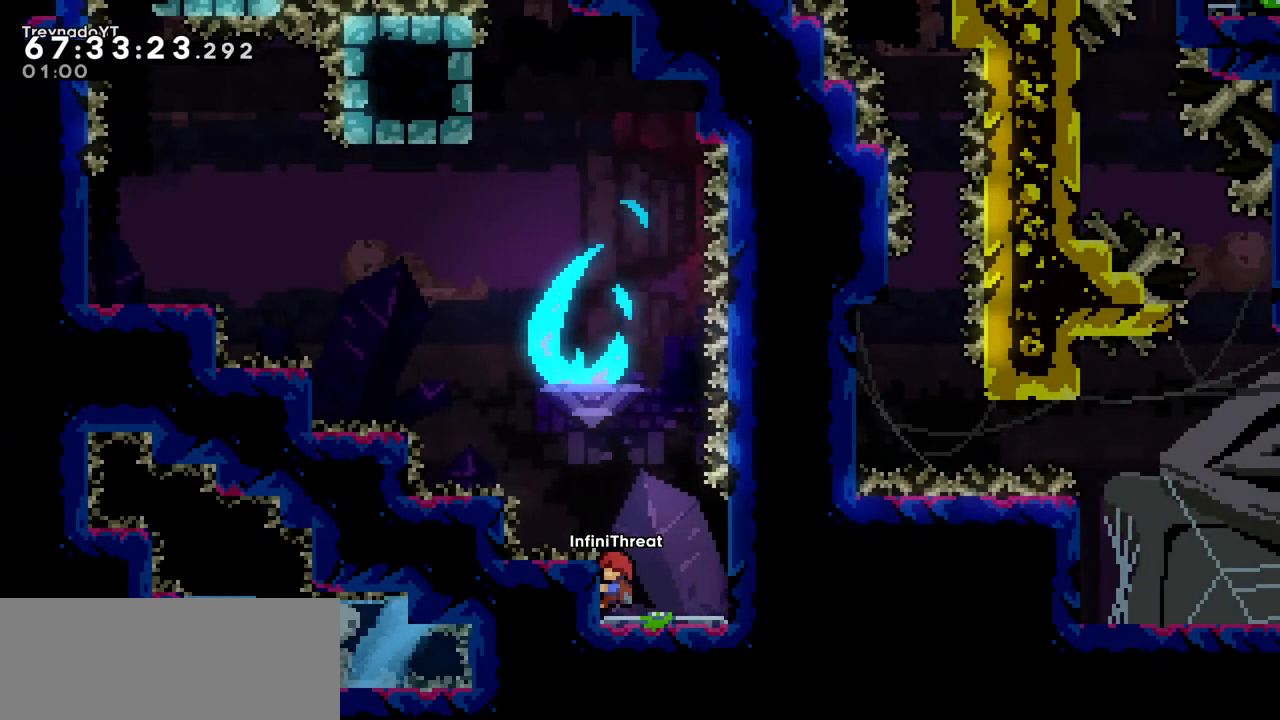
{"keys": ["grab"], "events": [[167, "up", "down"], [417, "up", "up"]]}
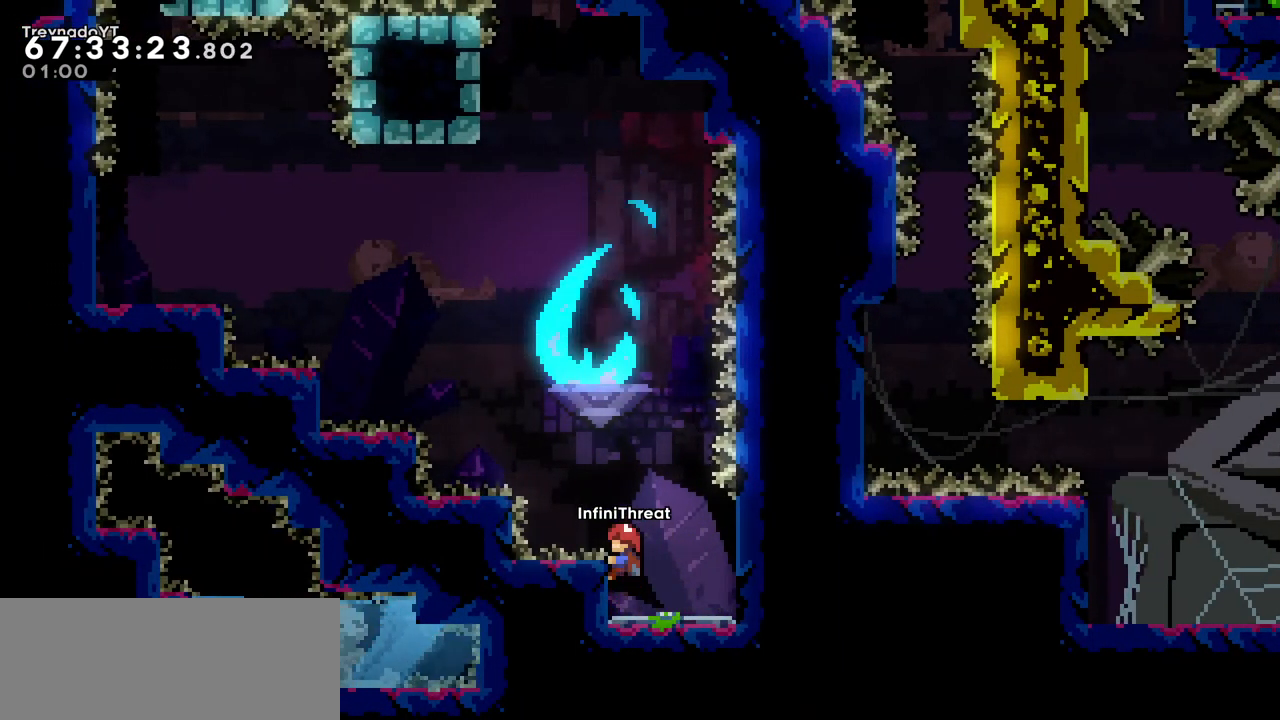
{"keys": [], "events": [[333, "grab", "up"]]}
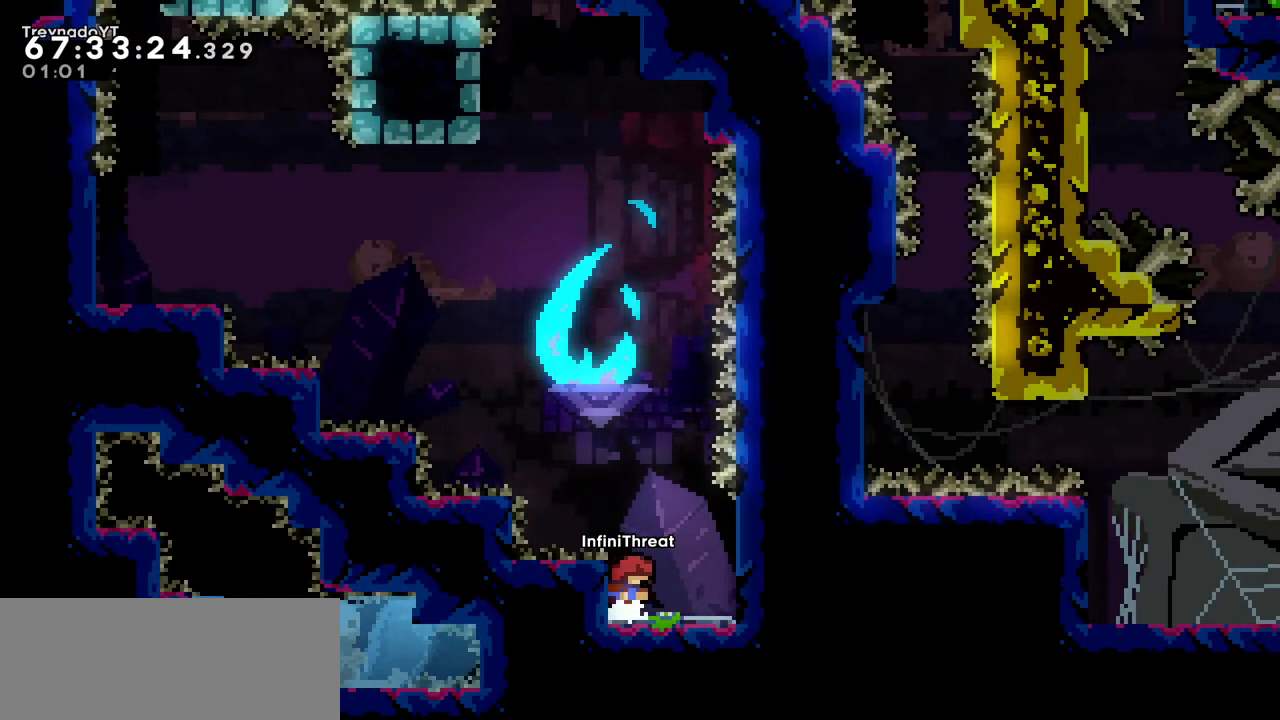
{"keys": [], "events": [[17, "right", "down"], [200, "right", "up"]]}
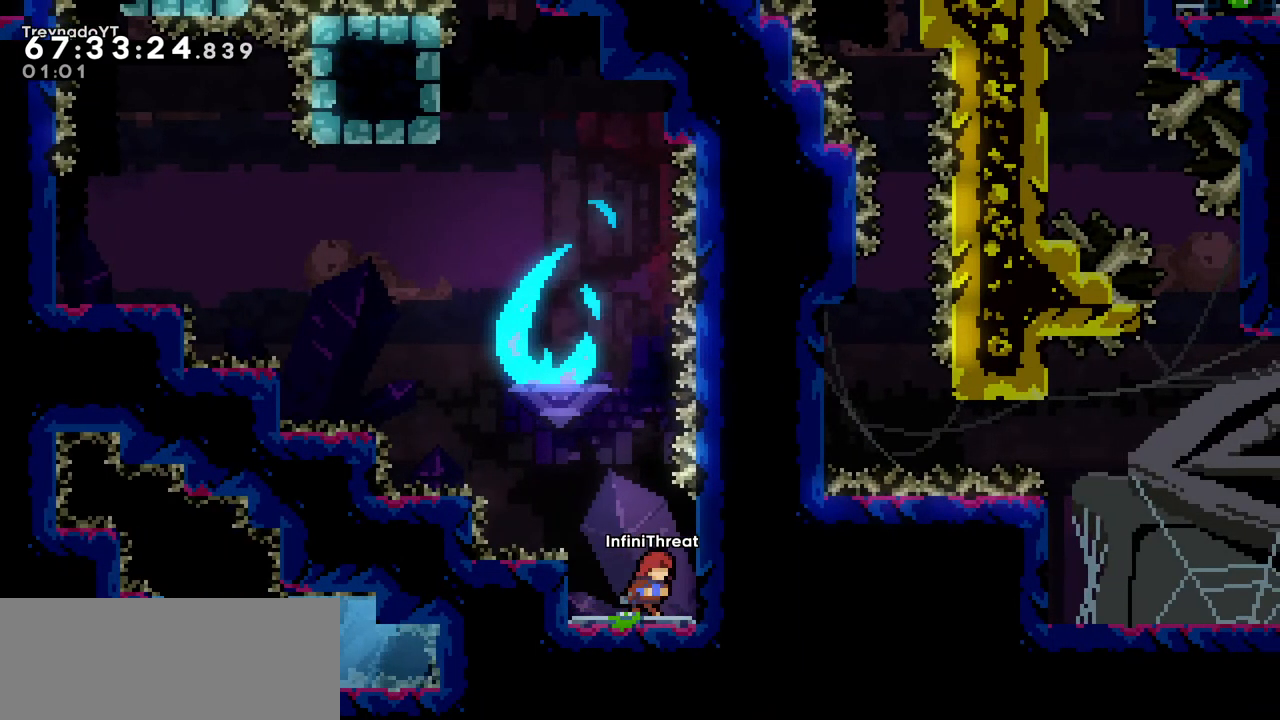
{"keys": ["grab", "left"], "events": [[33, "right", "down"], [83, "grab", "down"], [233, "right", "up"], [233, "up", "down"], [400, "up", "up"], [450, "left", "down"]]}
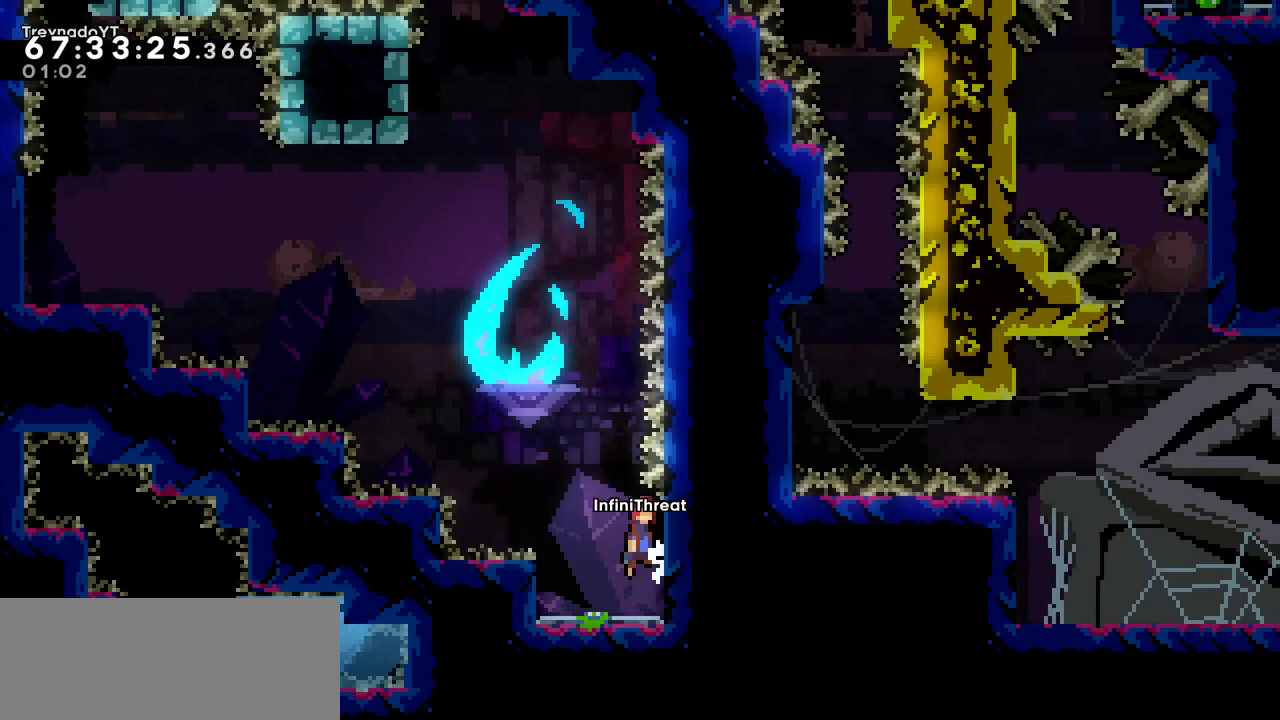
{"keys": ["dash", "left", "up"], "events": [[50, "grab", "up"], [50, "jump", "down"], [383, "up", "down"], [417, "dash", "down"], [417, "jump", "up"]]}
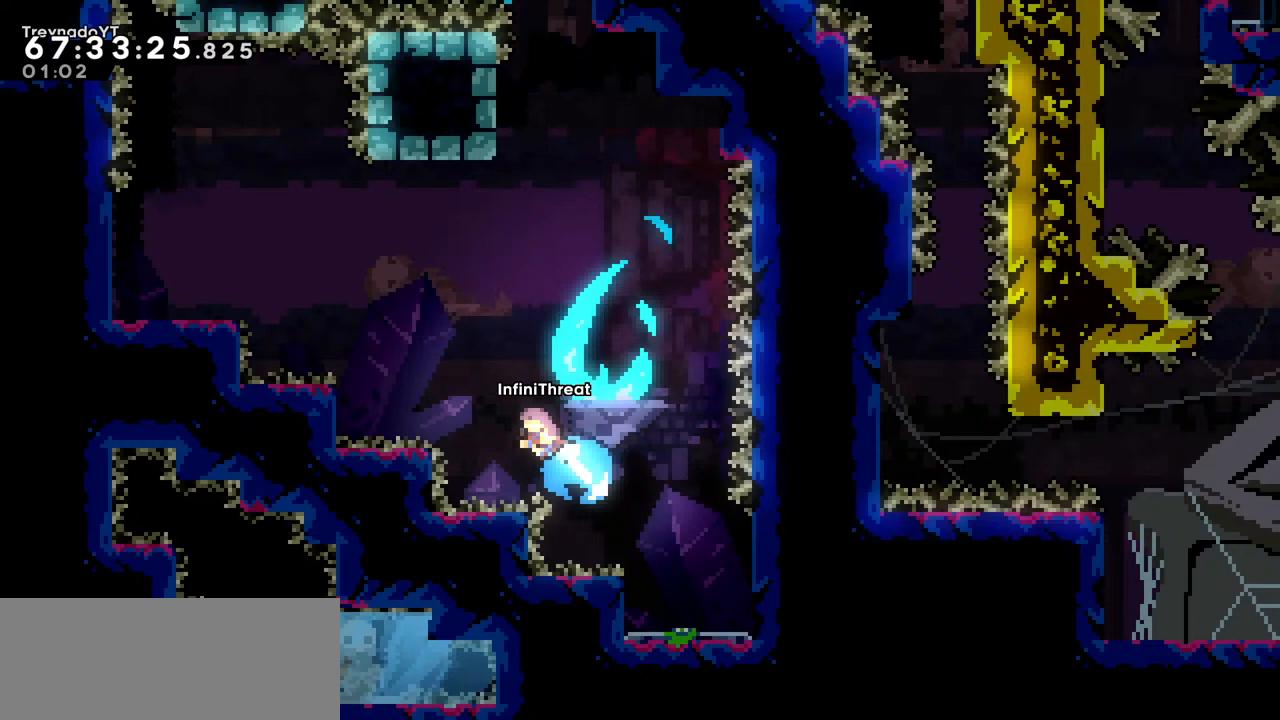
{"keys": ["grab", "left"], "events": [[67, "dash", "up"], [67, "up", "up"], [200, "left", "up"], [300, "left", "down"], [483, "grab", "down"]]}
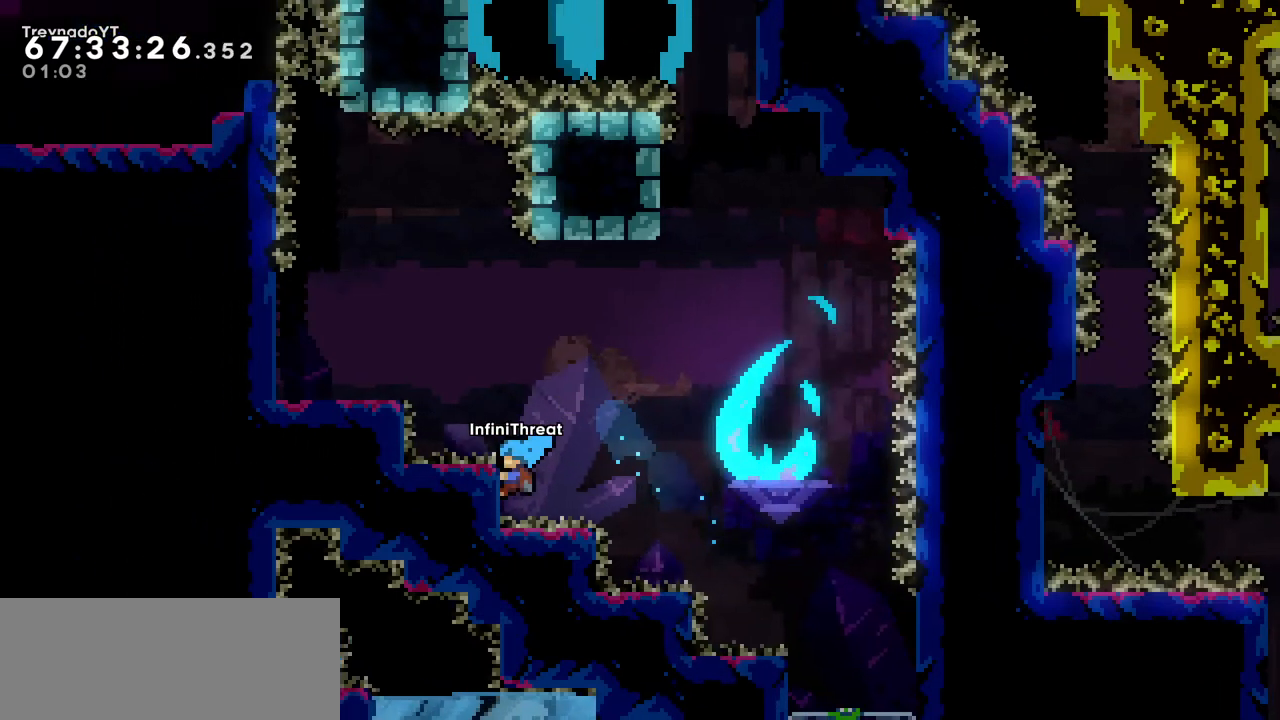
{"keys": ["jump", "left"], "events": [[33, "up", "down"], [167, "left", "up"], [367, "jump", "down"], [367, "left", "down"], [400, "grab", "up"], [500, "up", "up"]]}
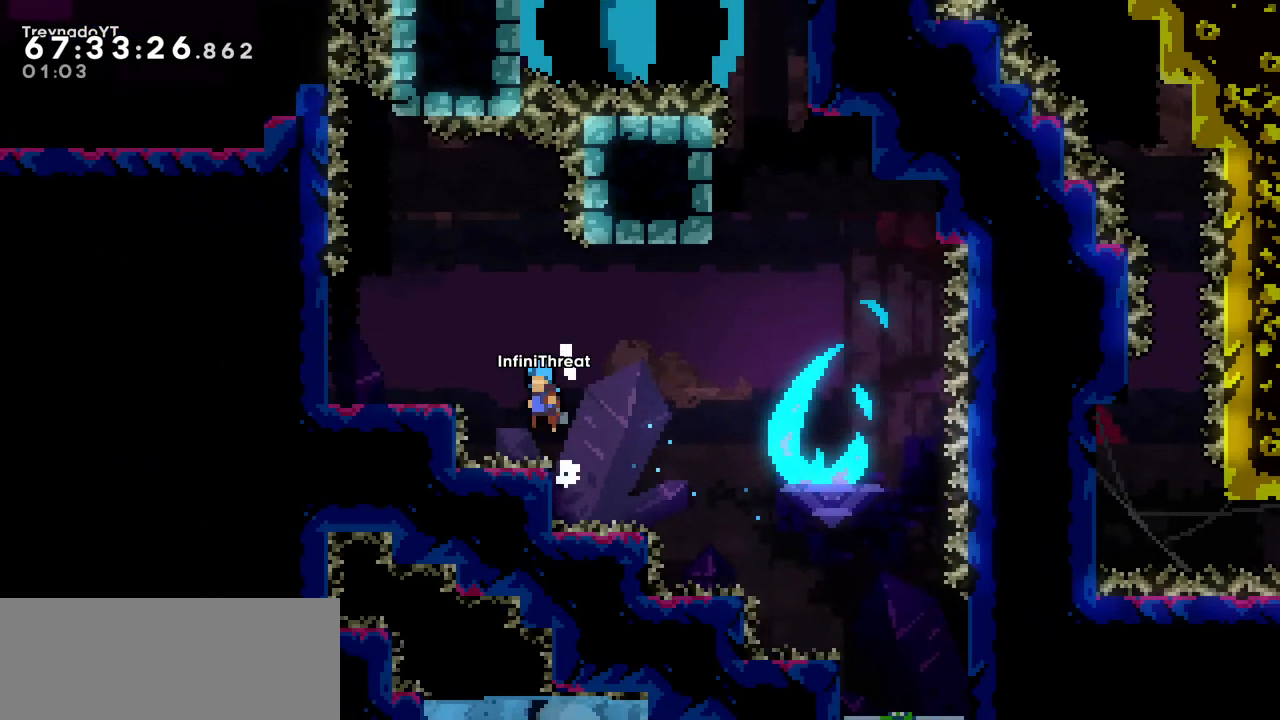
{"keys": [], "events": [[383, "jump", "up"], [383, "left", "up"]]}
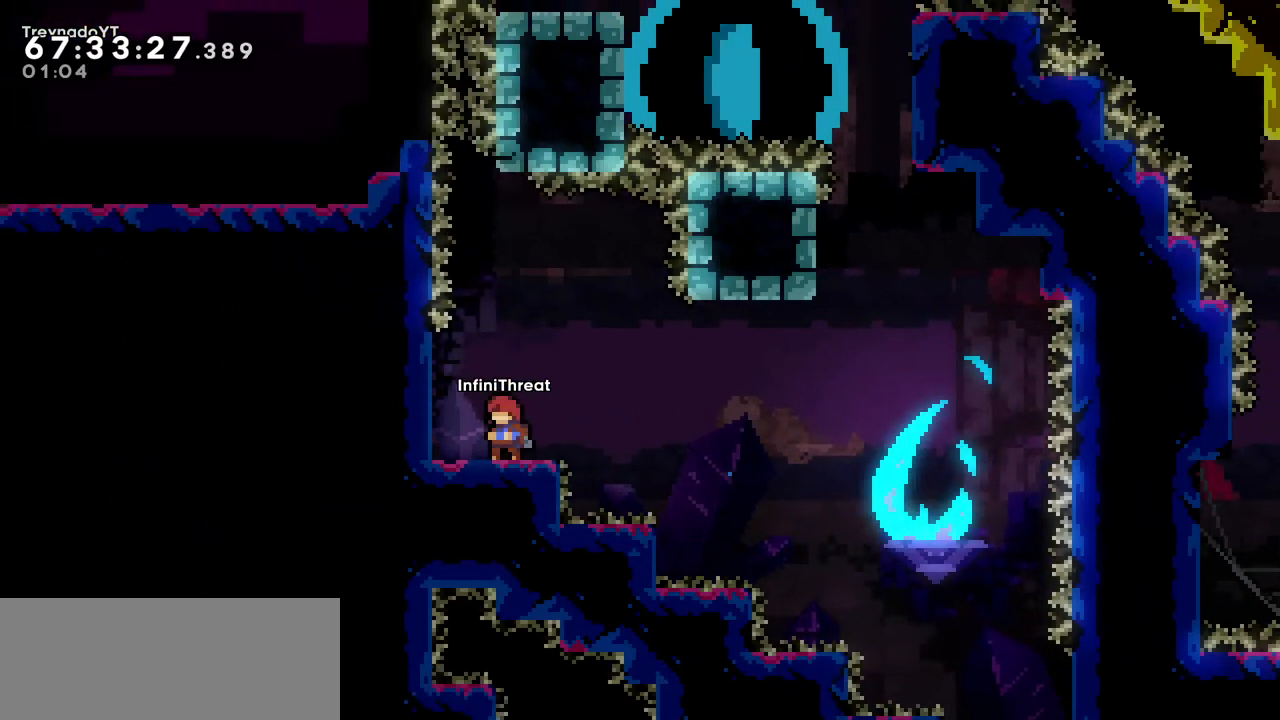
{"keys": [], "events": [[400, "left", "down"], [483, "left", "up"]]}
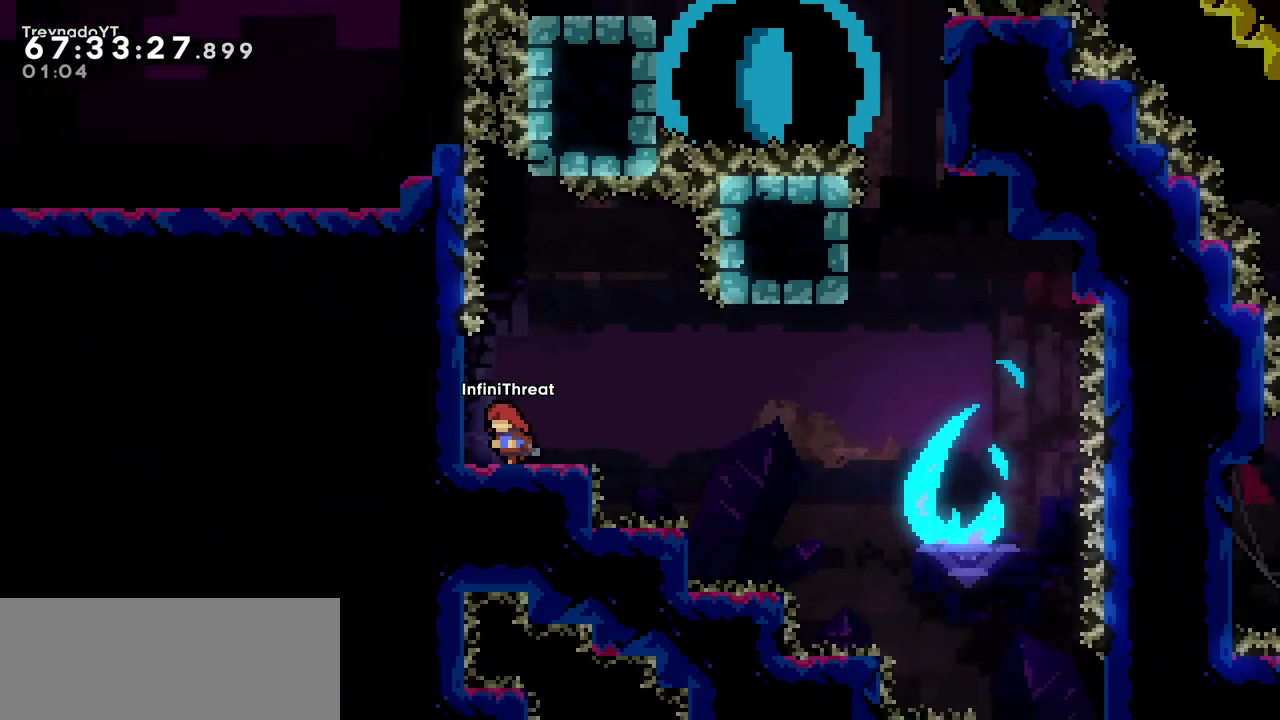
{"keys": [], "events": [[217, "right", "down"], [350, "right", "up"]]}
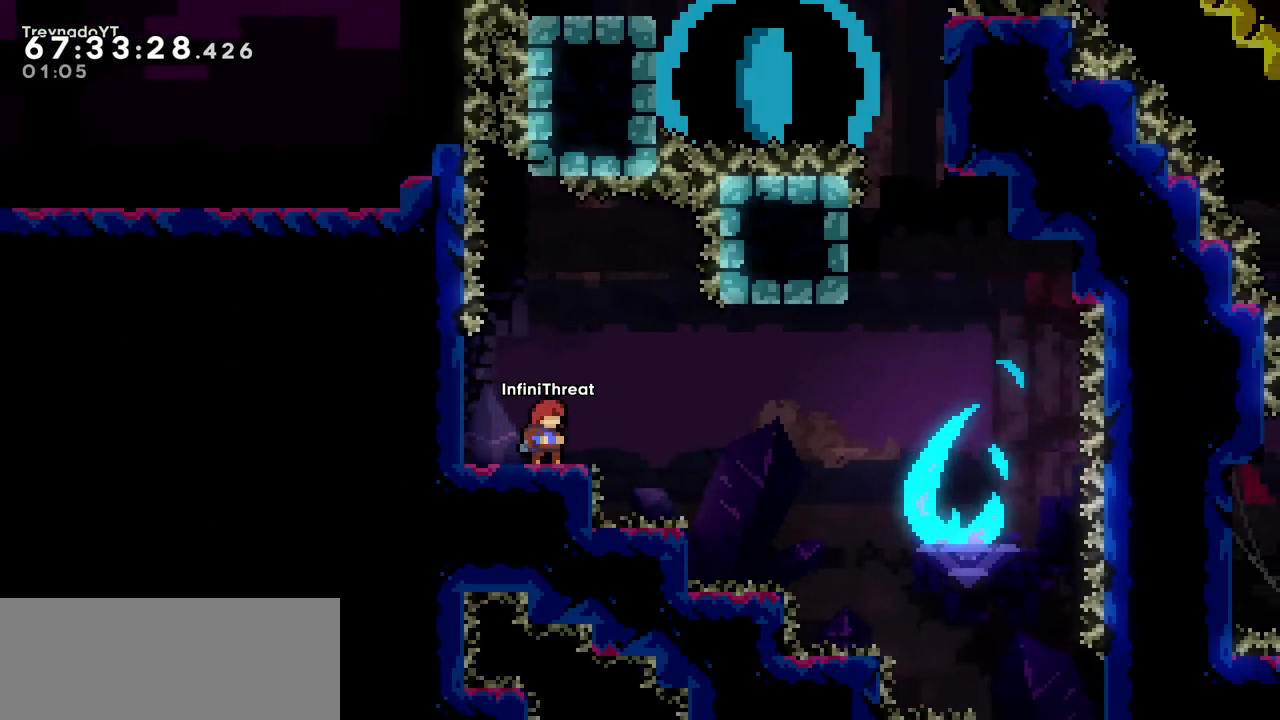
{"keys": [], "events": []}
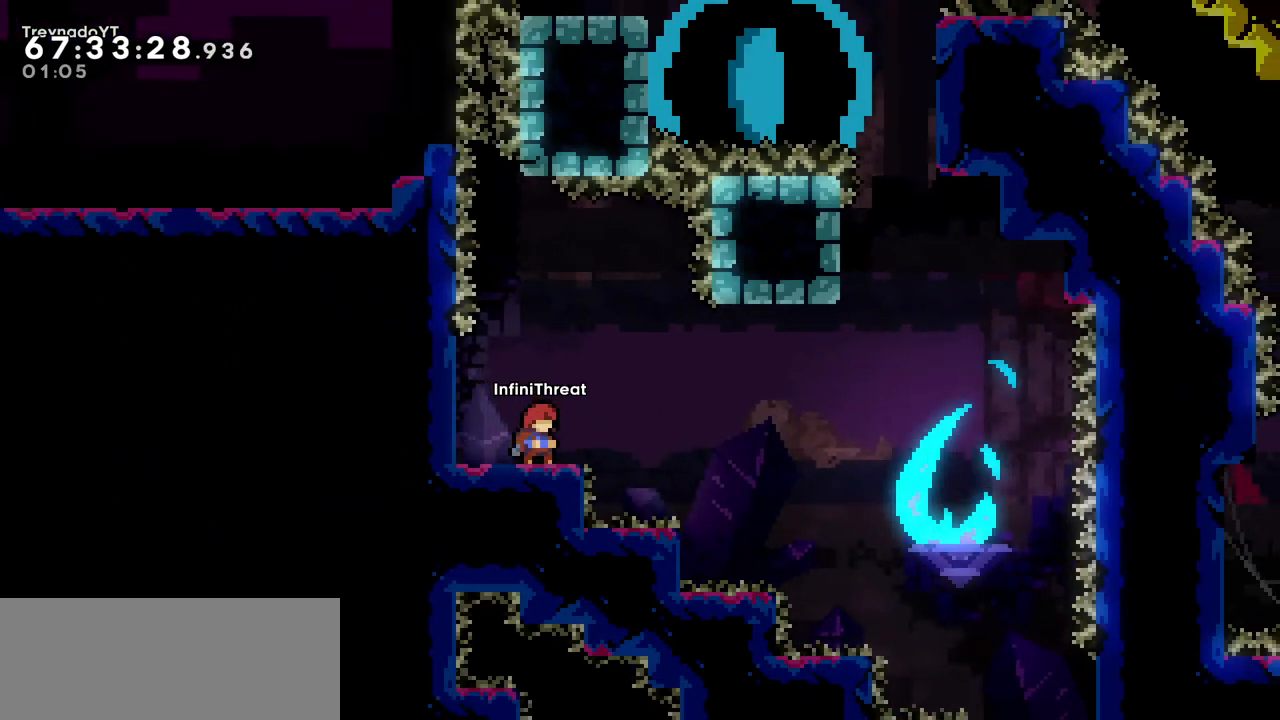
{"keys": [], "events": [[200, "left", "down"], [500, "left", "up"]]}
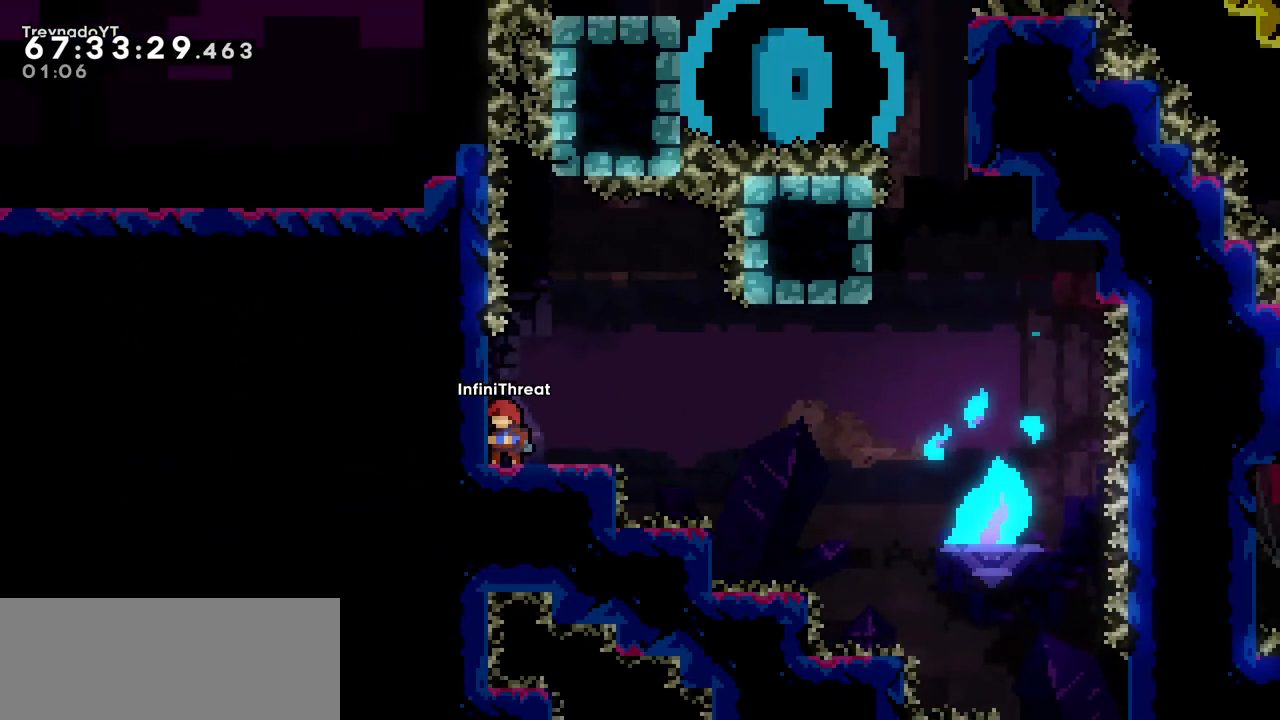
{"keys": ["dash", "down", "right"], "events": [[283, "right", "down"], [333, "dash", "down"], [333, "down", "down"]]}
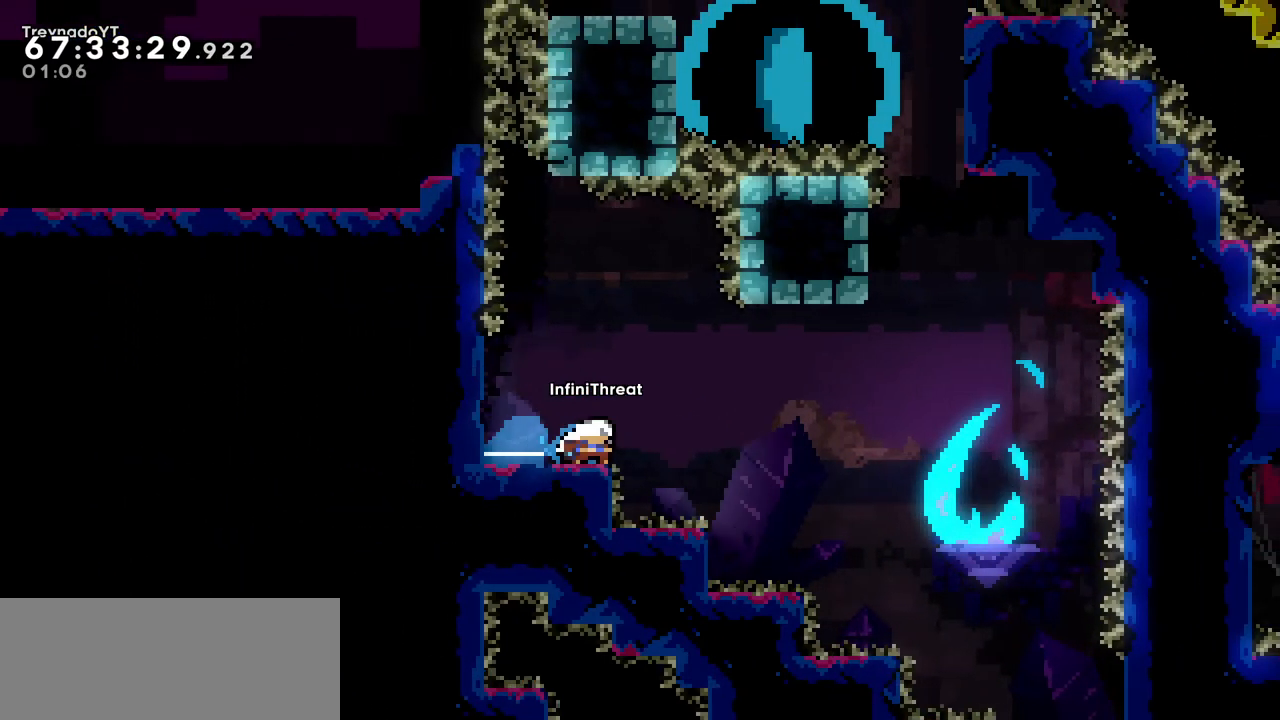
{"keys": ["dash", "up"], "events": [[17, "dash", "up"], [17, "down", "up"], [50, "jump", "down"], [300, "right", "up"], [333, "jump", "up"], [333, "up", "down"], [383, "dash", "down"]]}
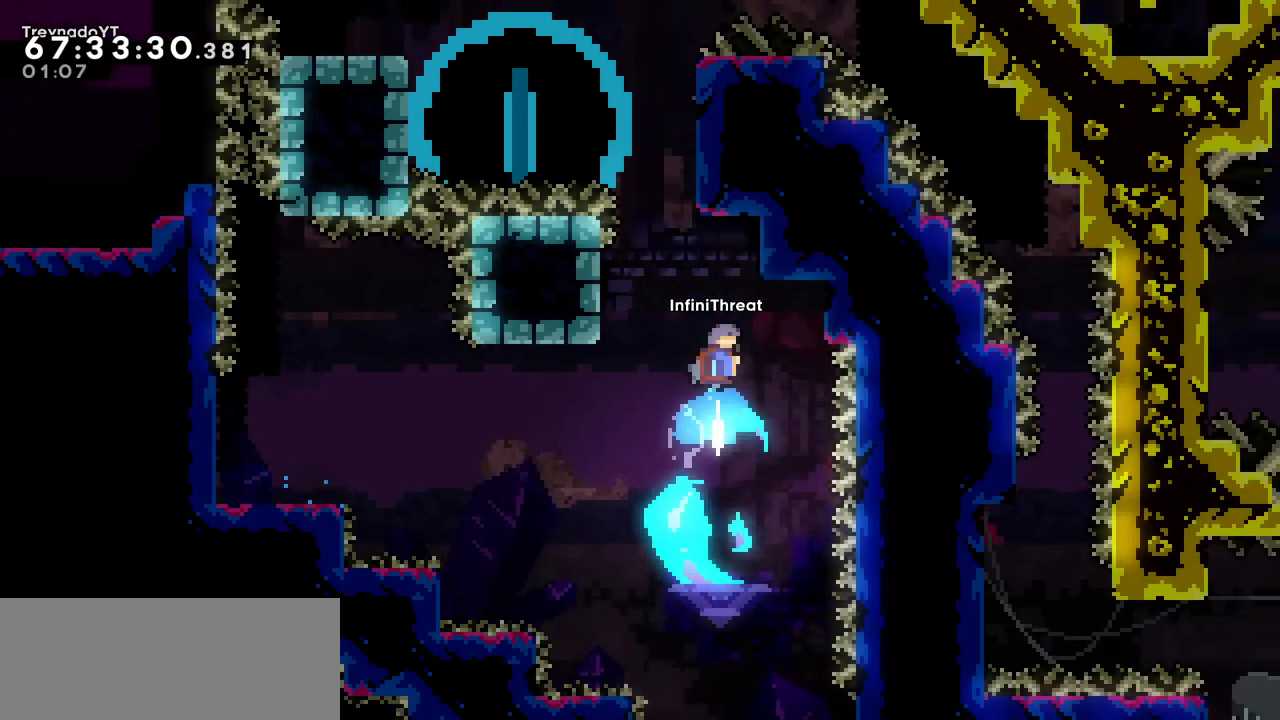
{"keys": ["grab", "up"], "events": [[33, "dash", "up"], [33, "up", "up"], [133, "left", "down"], [350, "grab", "down"], [400, "up", "down"], [500, "left", "up"]]}
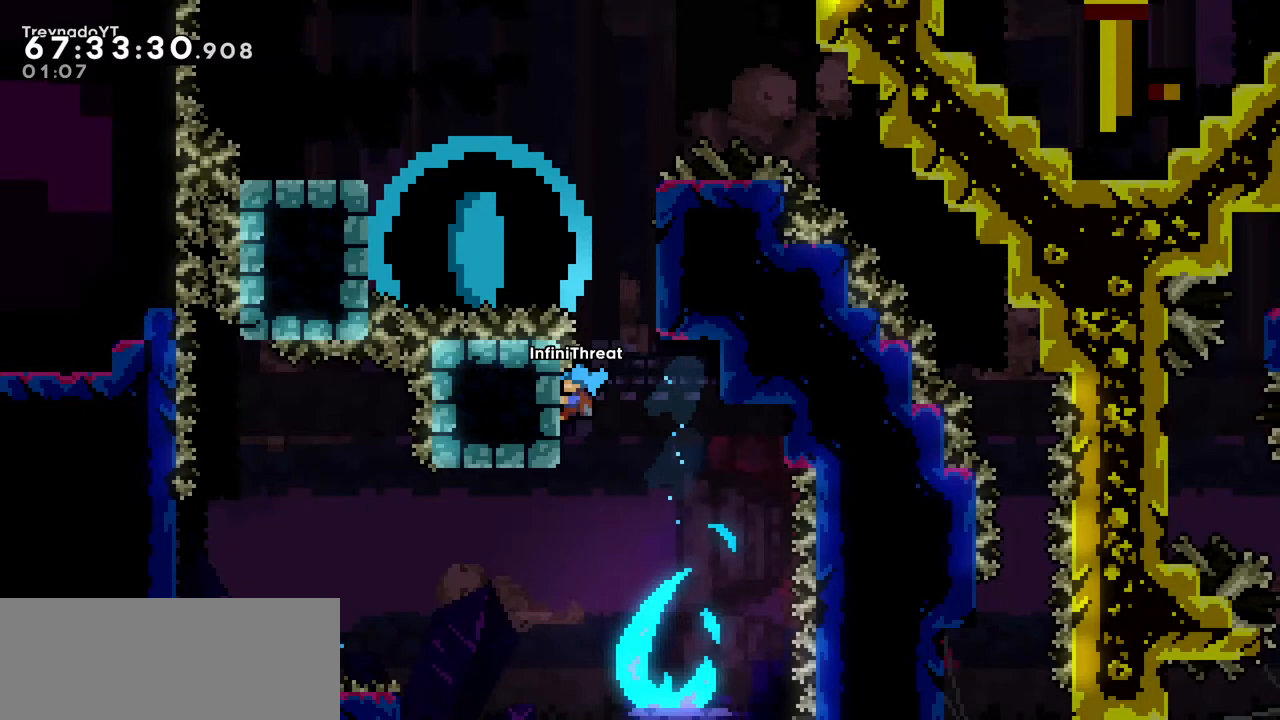
{"keys": ["grab", "jump", "right", "up"], "events": [[183, "jump", "down"], [183, "right", "down"], [183, "up", "up"], [233, "grab", "up"], [417, "grab", "down"], [417, "up", "down"]]}
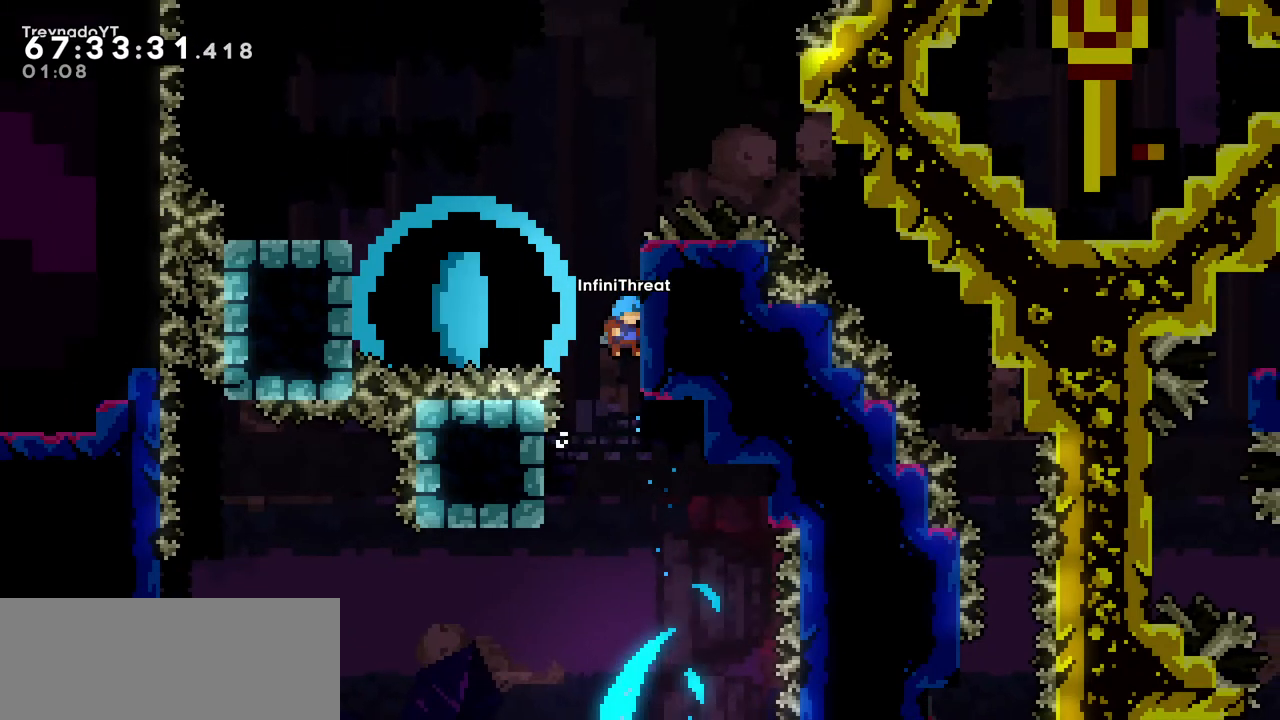
{"keys": ["jump", "left"], "events": [[17, "jump", "up"], [17, "right", "up"], [300, "left", "down"], [350, "up", "up"], [383, "jump", "down"], [433, "grab", "up"]]}
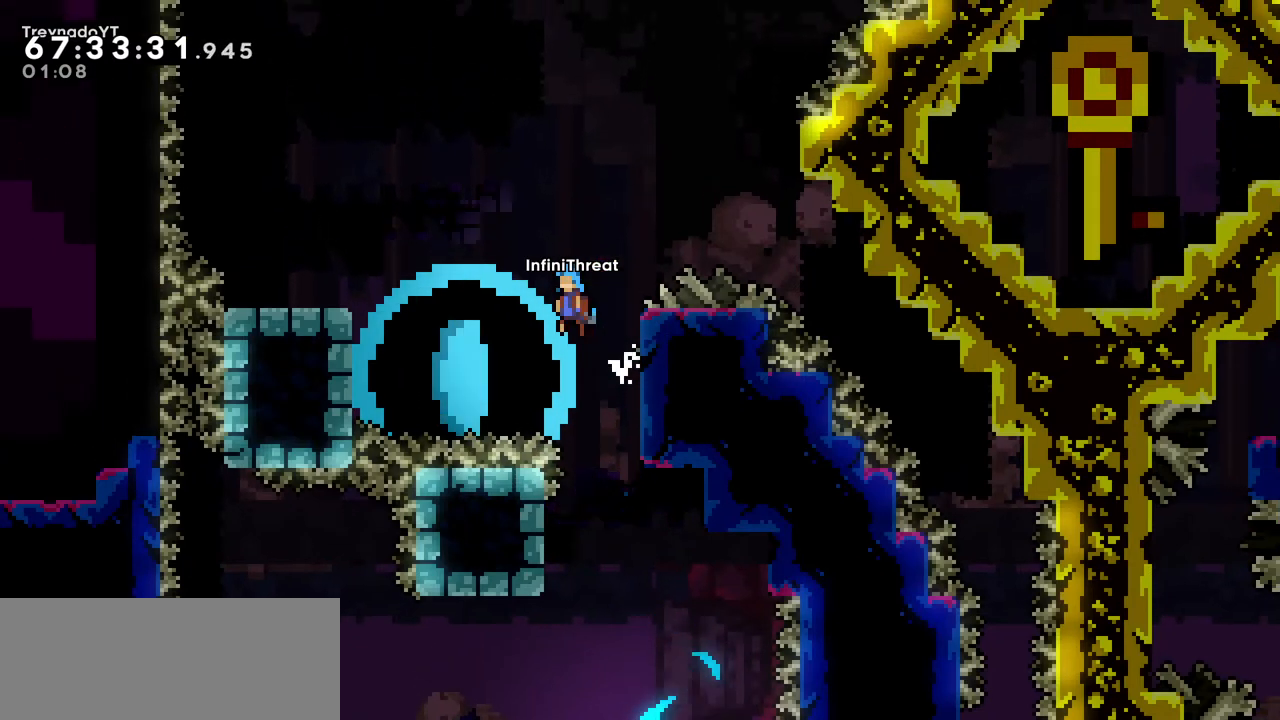
{"keys": ["jump", "left"], "events": []}
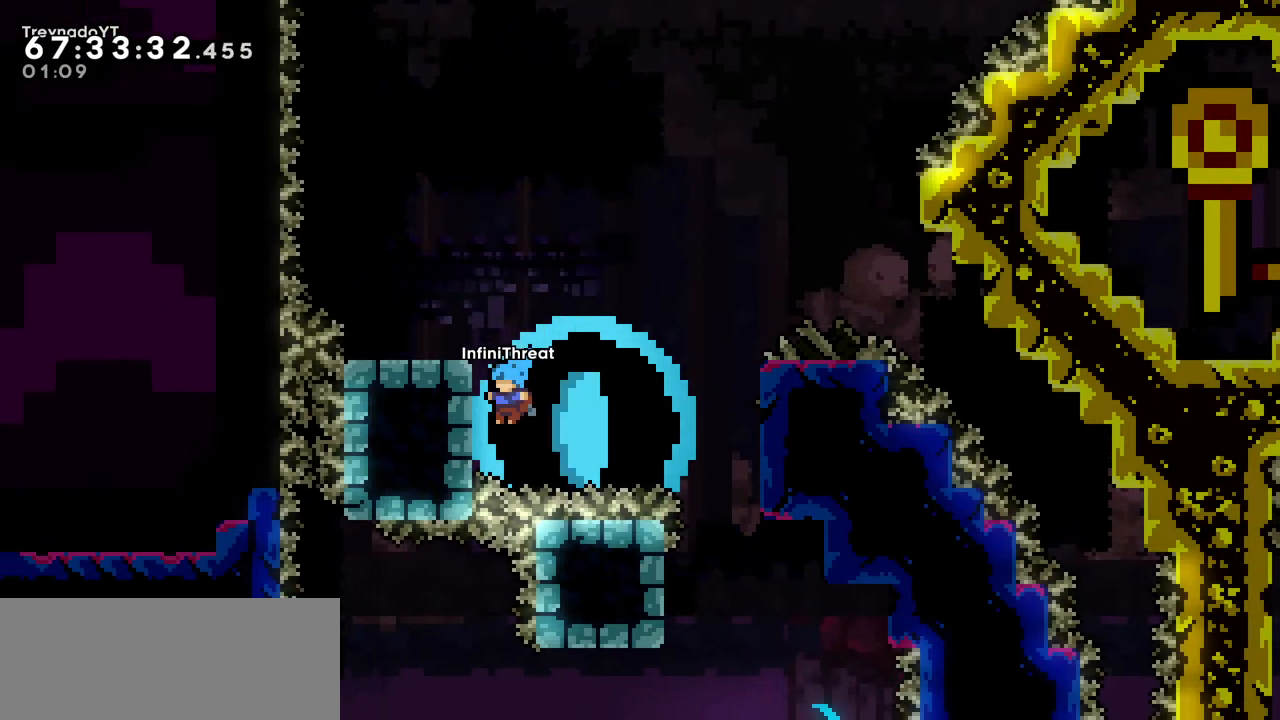
{"keys": ["grab", "up"], "events": [[50, "grab", "down"], [50, "jump", "up"], [150, "up", "down"], [333, "left", "up"]]}
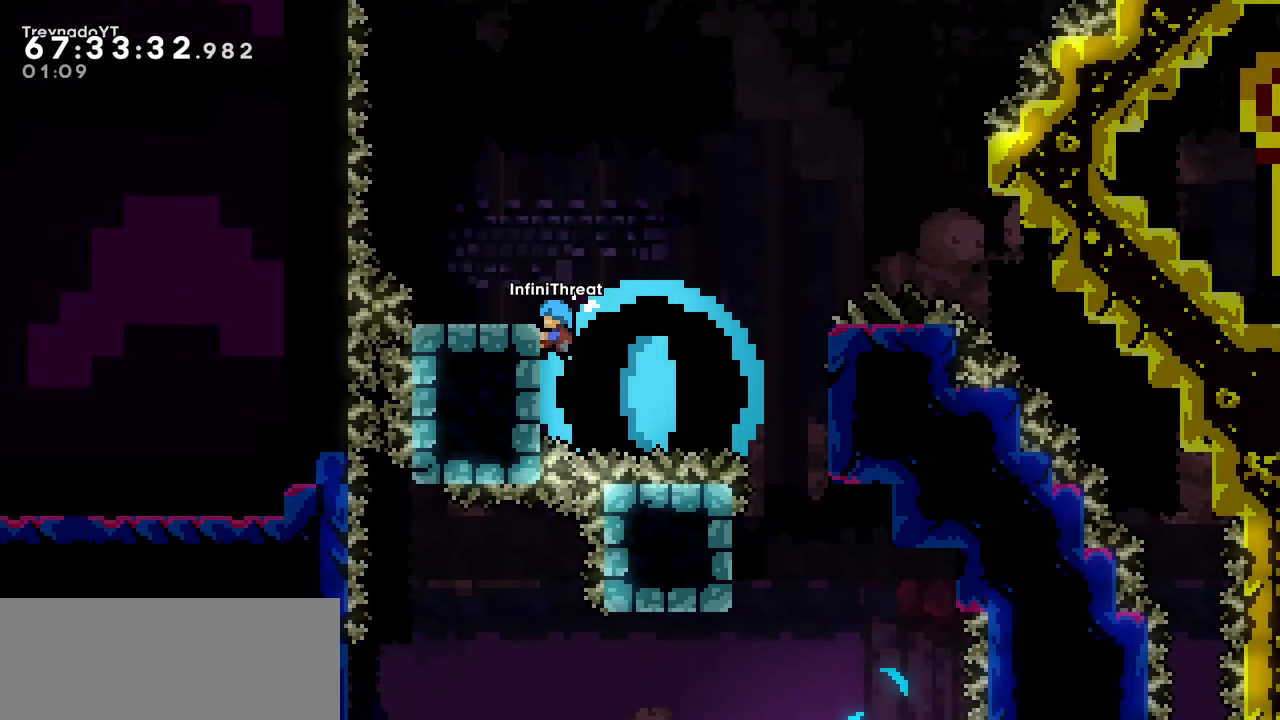
{"keys": [], "events": [[150, "left", "down"], [300, "grab", "up"], [300, "up", "up"], [383, "left", "up"]]}
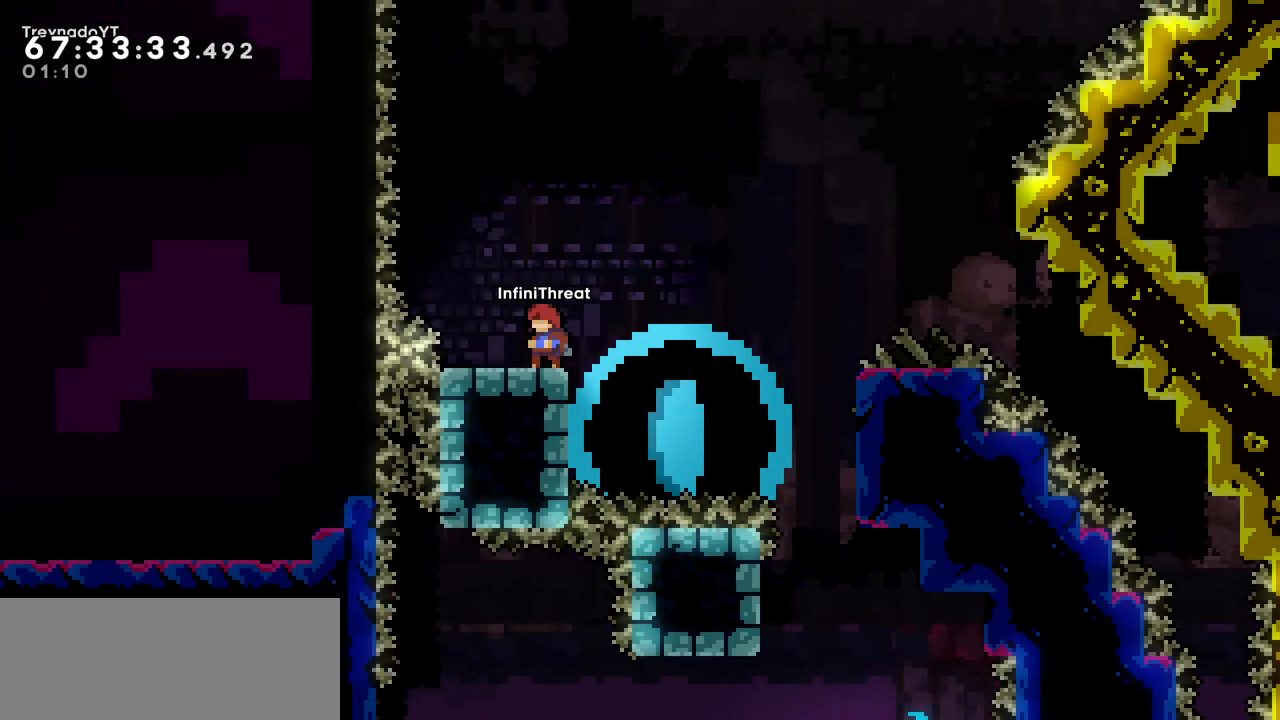
{"keys": ["right"], "events": [[133, "left", "down"], [217, "left", "up"], [367, "jump", "down"], [367, "right", "down"], [450, "jump", "up"]]}
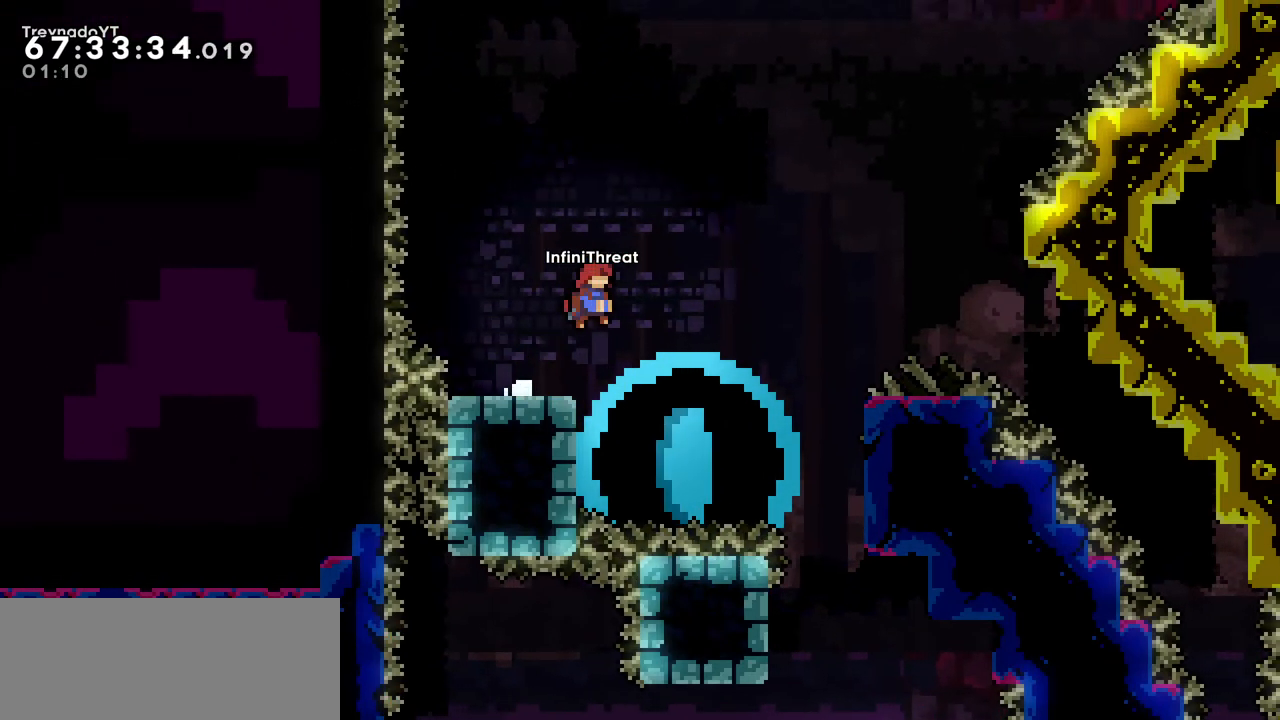
{"keys": ["dash", "right"], "events": [[183, "right", "up"], [333, "right", "down"], [433, "dash", "down"]]}
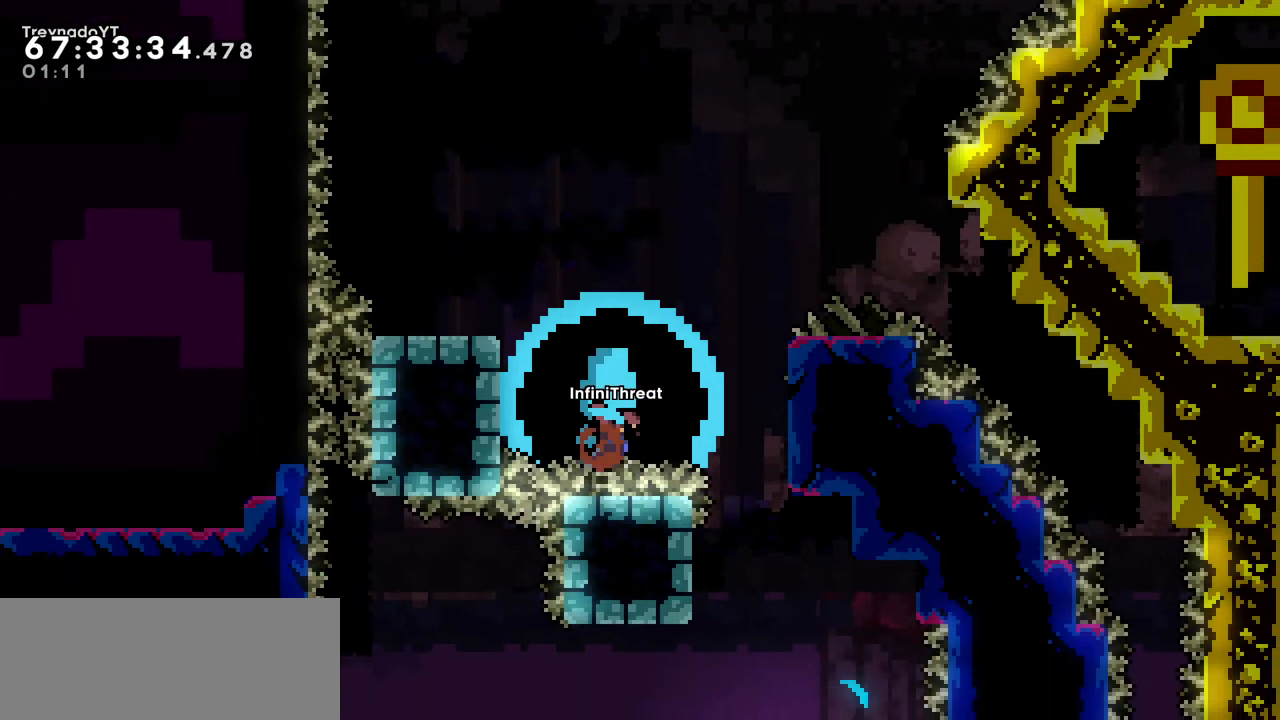
{"keys": ["grab", "up"], "events": [[150, "dash", "up"], [250, "grab", "down"], [350, "up", "down"], [433, "right", "up"]]}
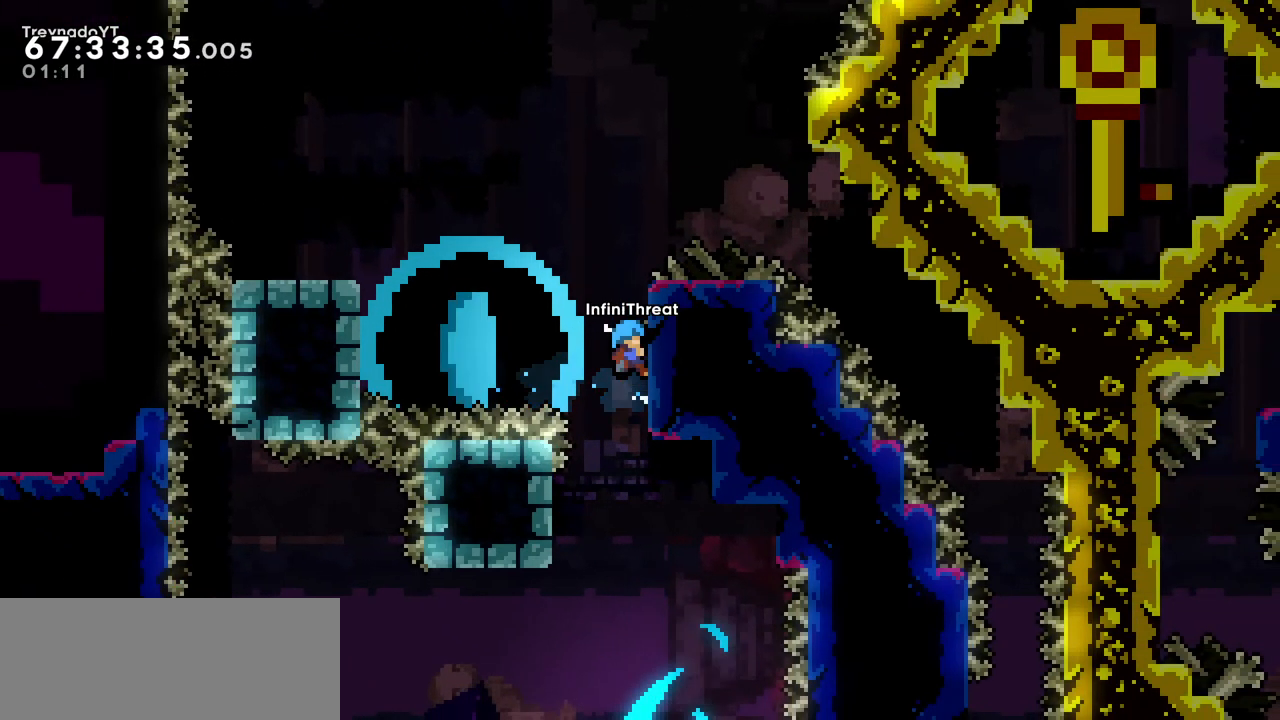
{"keys": ["jump", "left"], "events": [[167, "left", "down"], [167, "up", "up"], [267, "grab", "up"], [267, "jump", "down"]]}
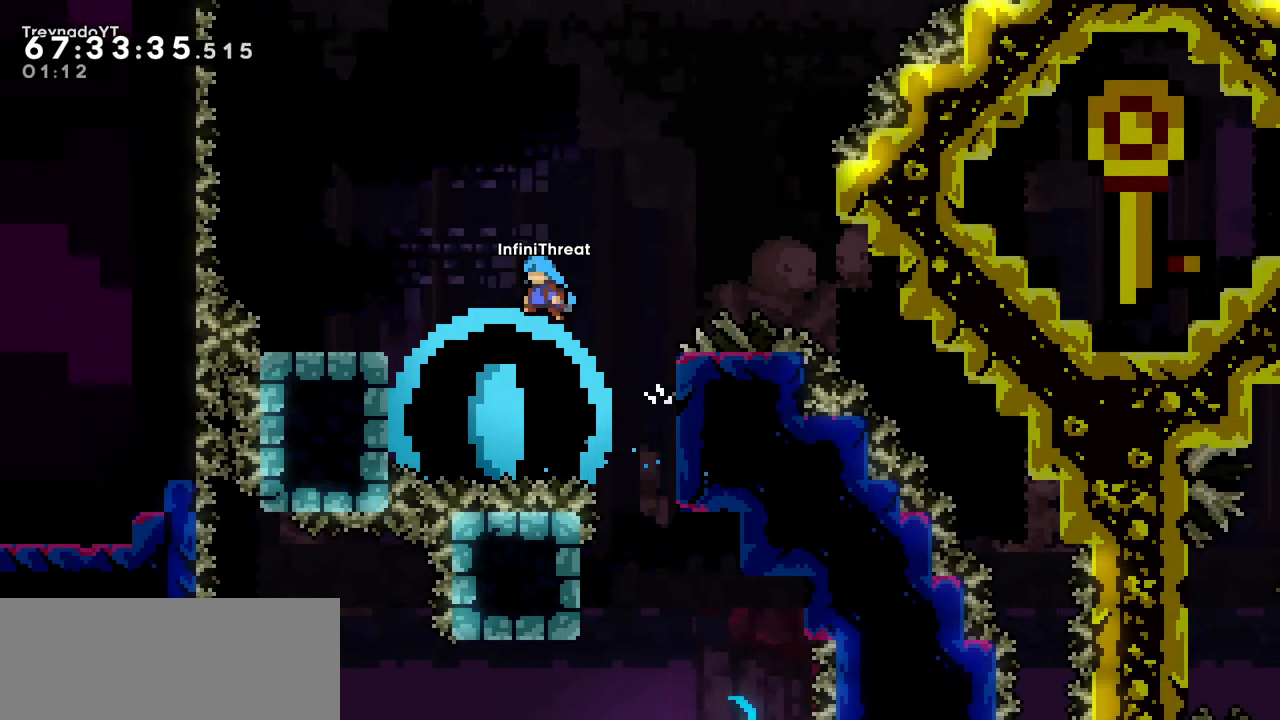
{"keys": ["grab", "left", "up"], "events": [[333, "grab", "down"], [383, "jump", "up"], [383, "up", "down"]]}
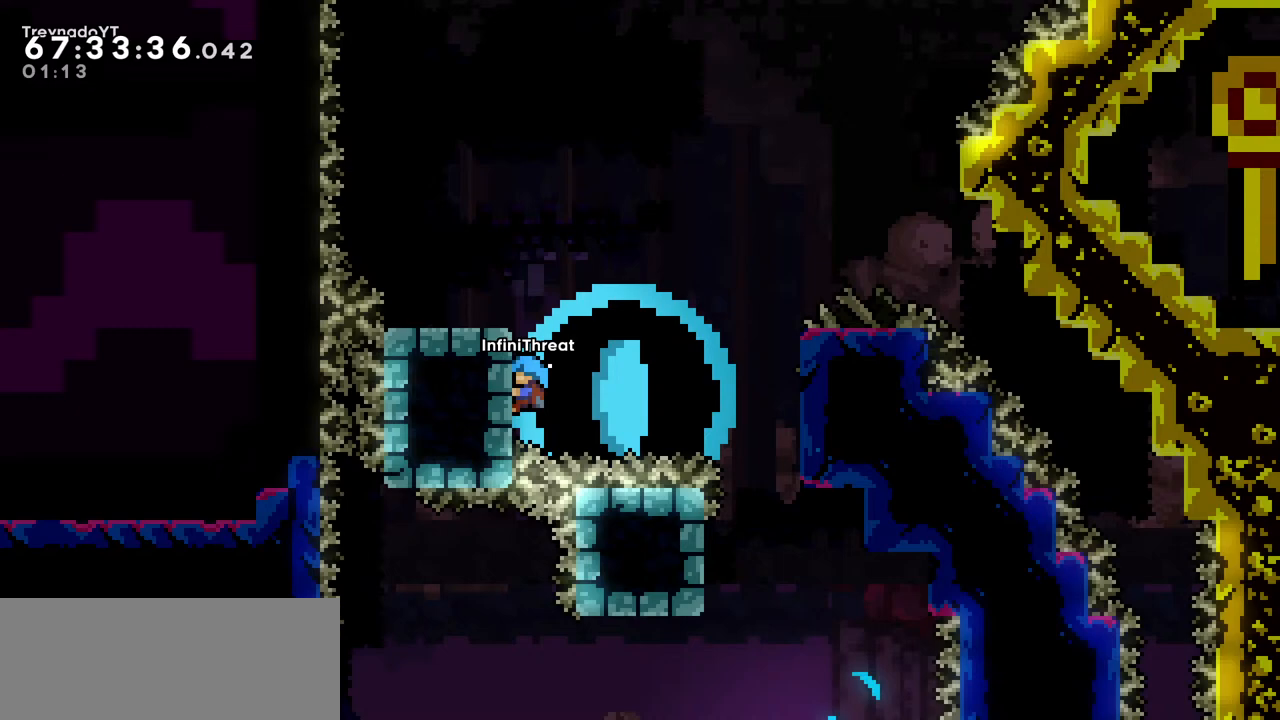
{"keys": ["grab", "up"], "events": [[100, "left", "up"]]}
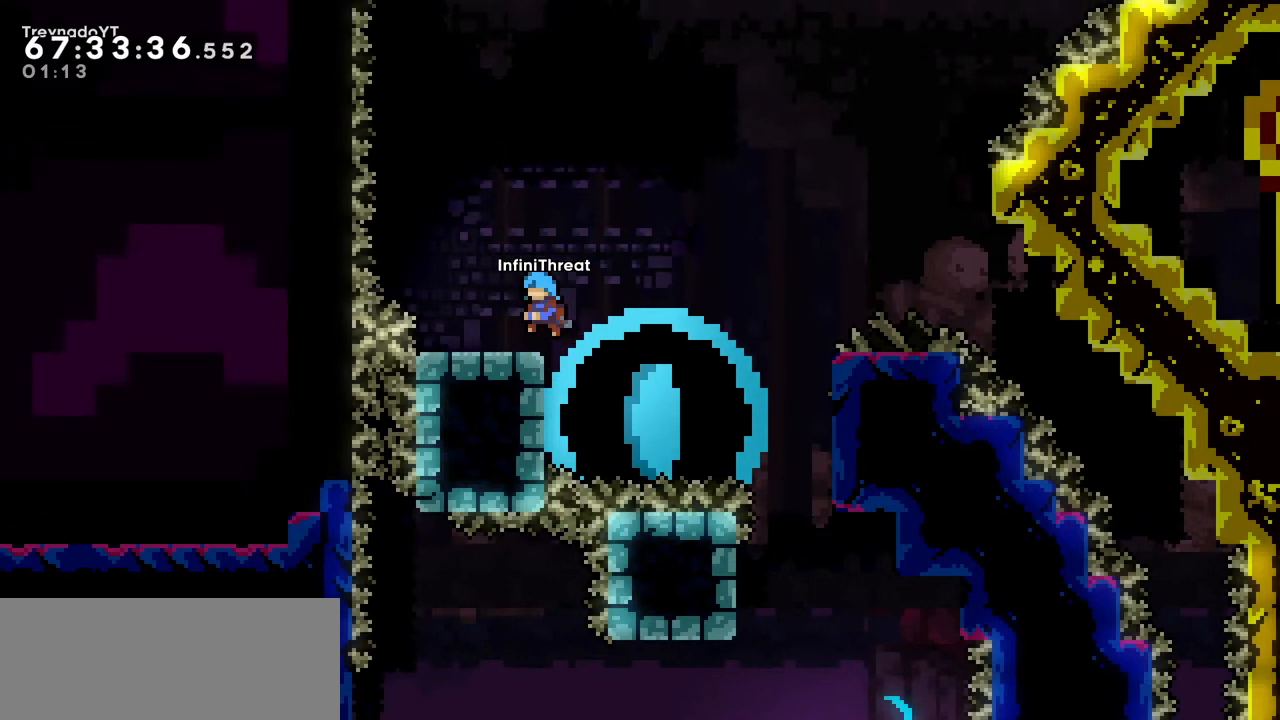
{"keys": [], "events": [[83, "grab", "up"], [83, "left", "down"], [133, "up", "up"], [183, "left", "up"]]}